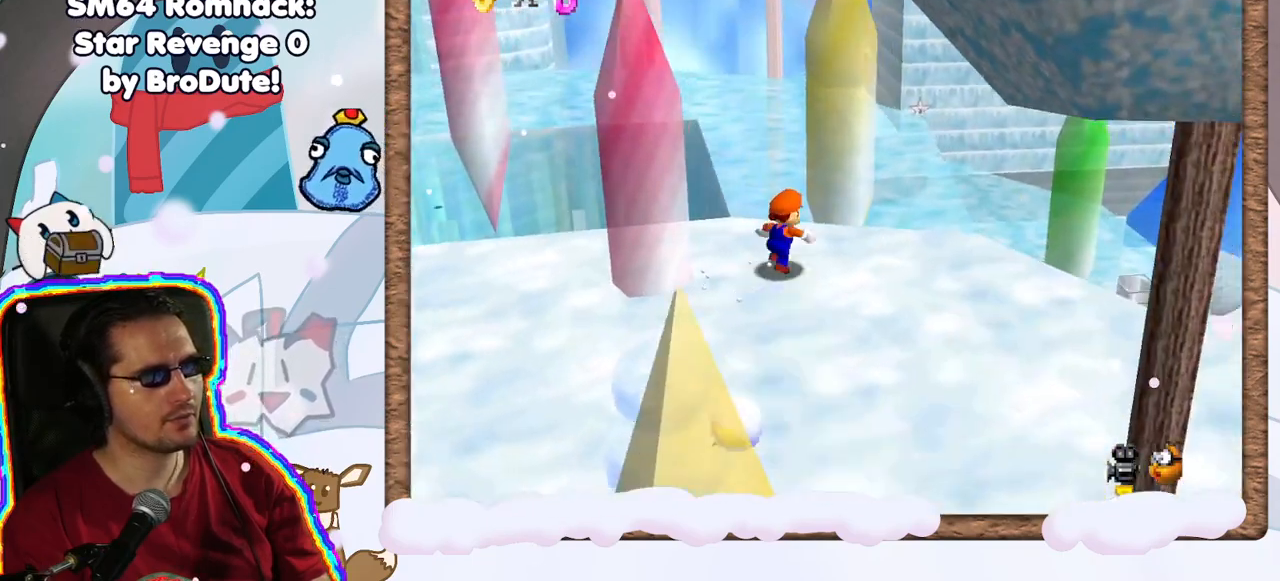
Gameplay with a controller (Nintendo layout); each line is a JSON object with the inputs held at the frame after it. "events" lists button and stick changes between this image and that frame as [ms after this image, input, new state], when the widget could be followed in between. Not read: A L3 R3.
{"buttons": [], "left_stick": "up", "events": [[117, "left_stick", "up"]]}
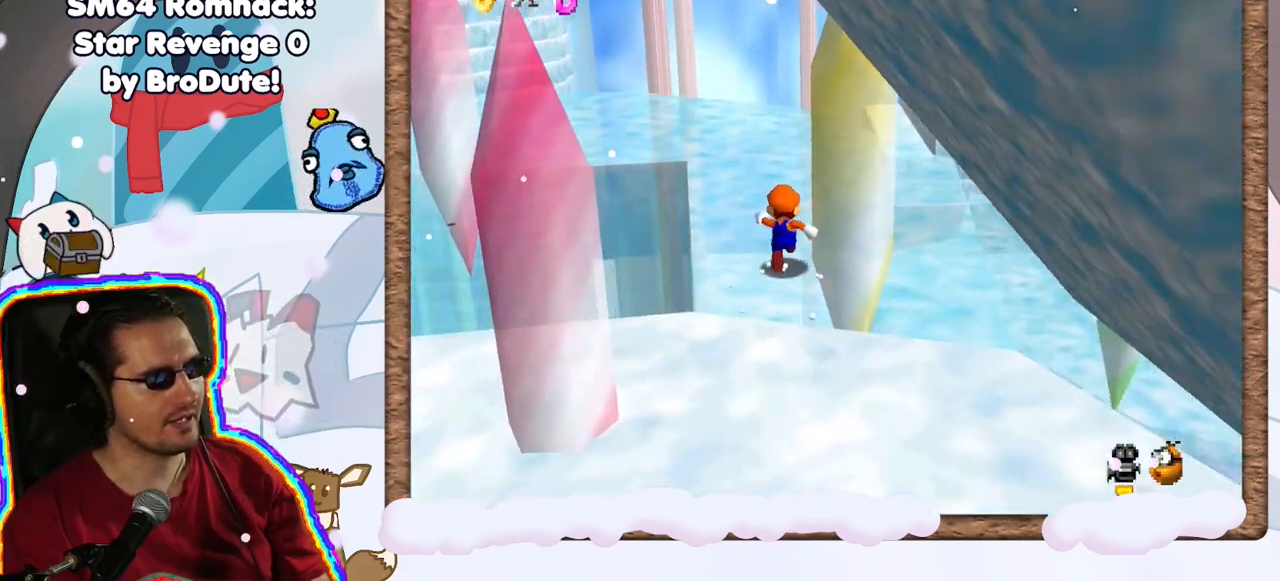
{"buttons": [], "left_stick": "up", "events": []}
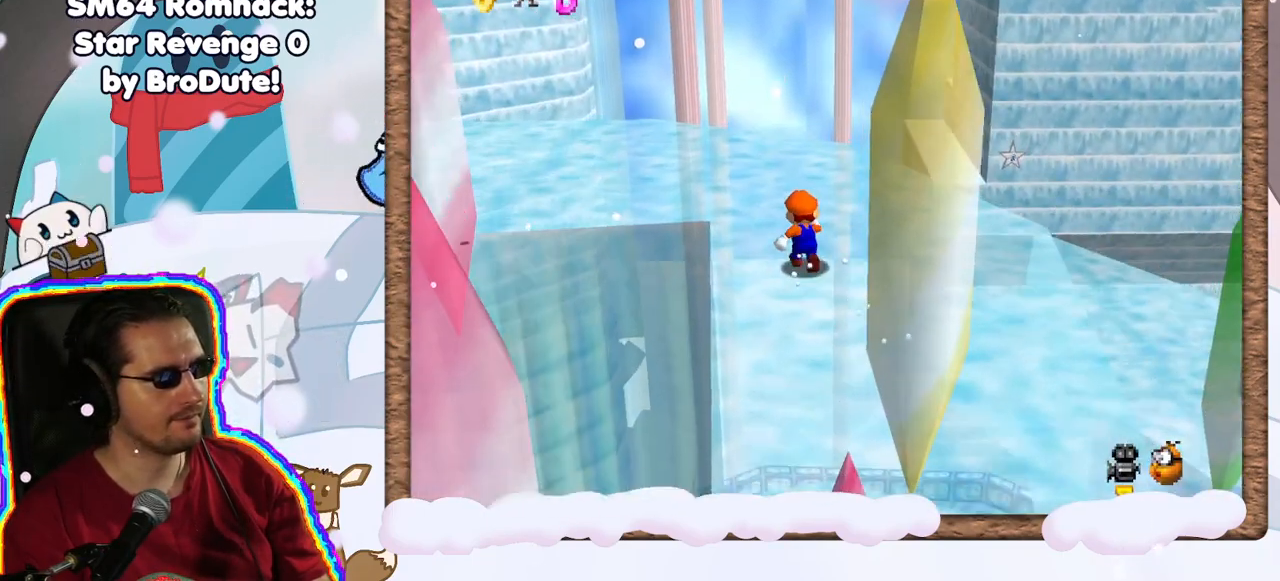
{"buttons": [], "left_stick": "up", "events": []}
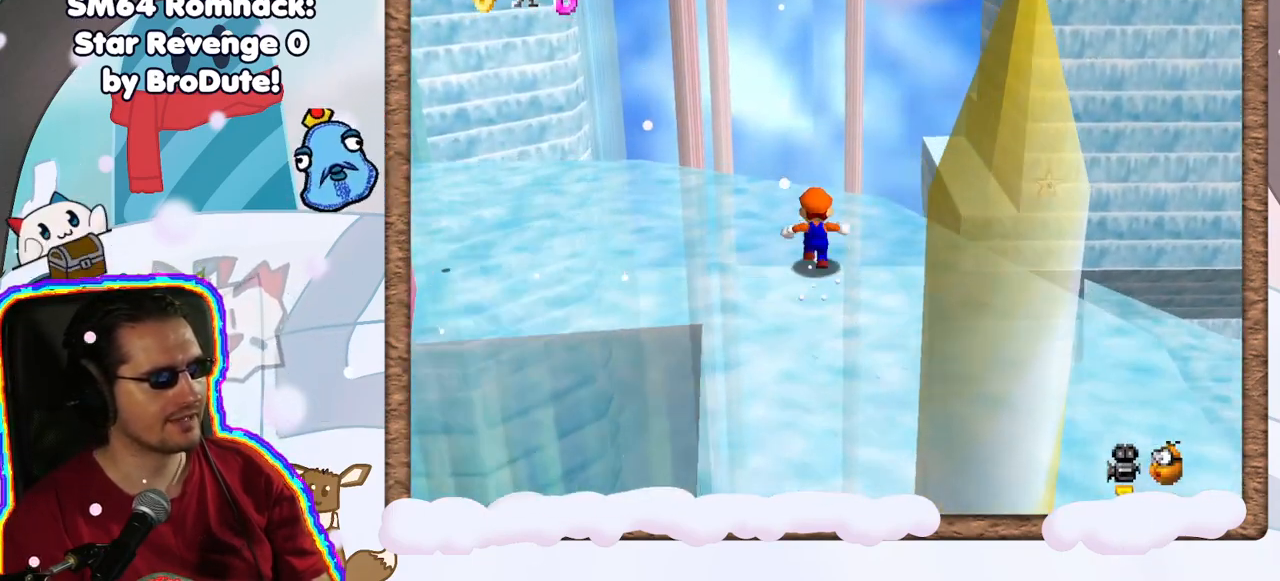
{"buttons": ["Z"], "left_stick": "up-right", "events": [[317, "Z", "down"], [417, "left_stick", "up-right"]]}
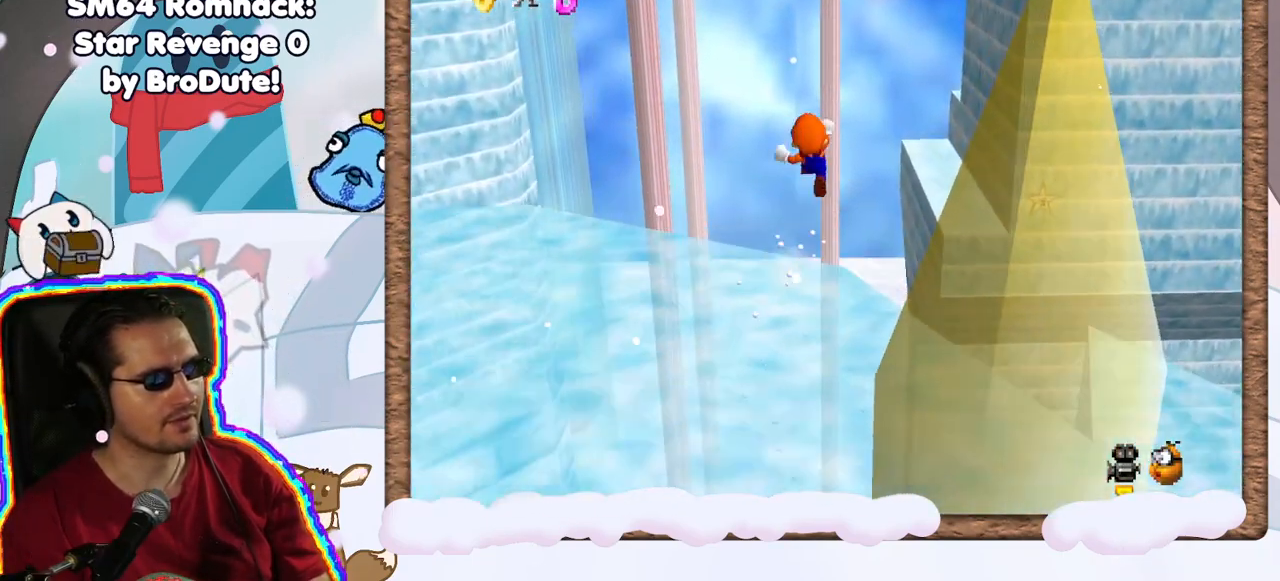
{"buttons": ["Z"], "left_stick": "up-right", "events": []}
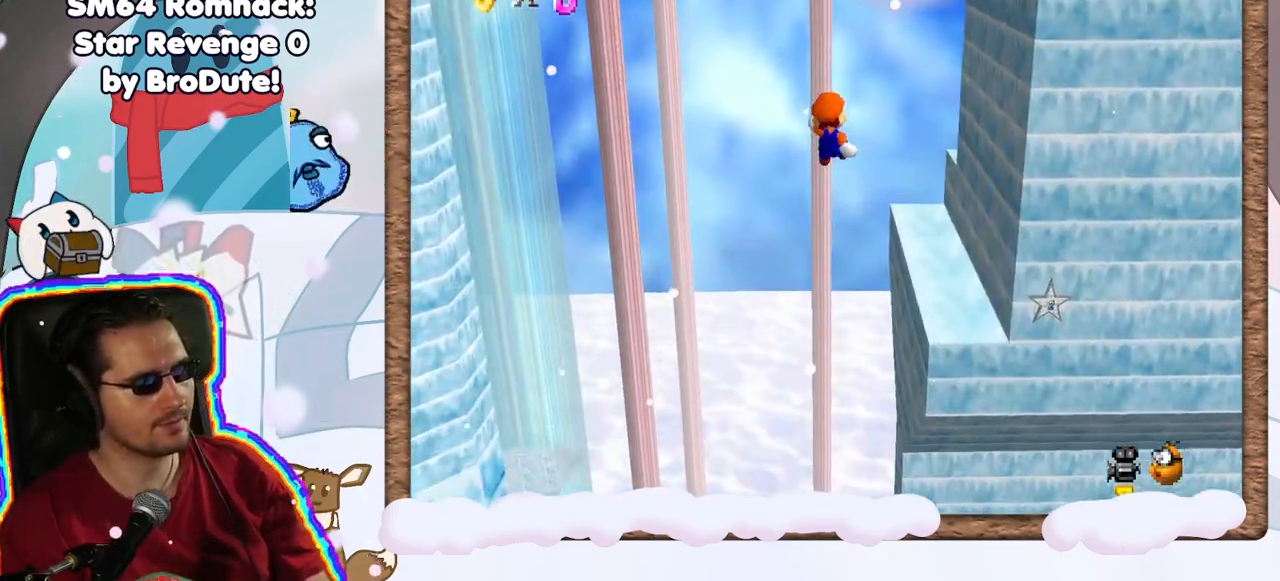
{"buttons": ["Z"], "left_stick": "up-right", "events": []}
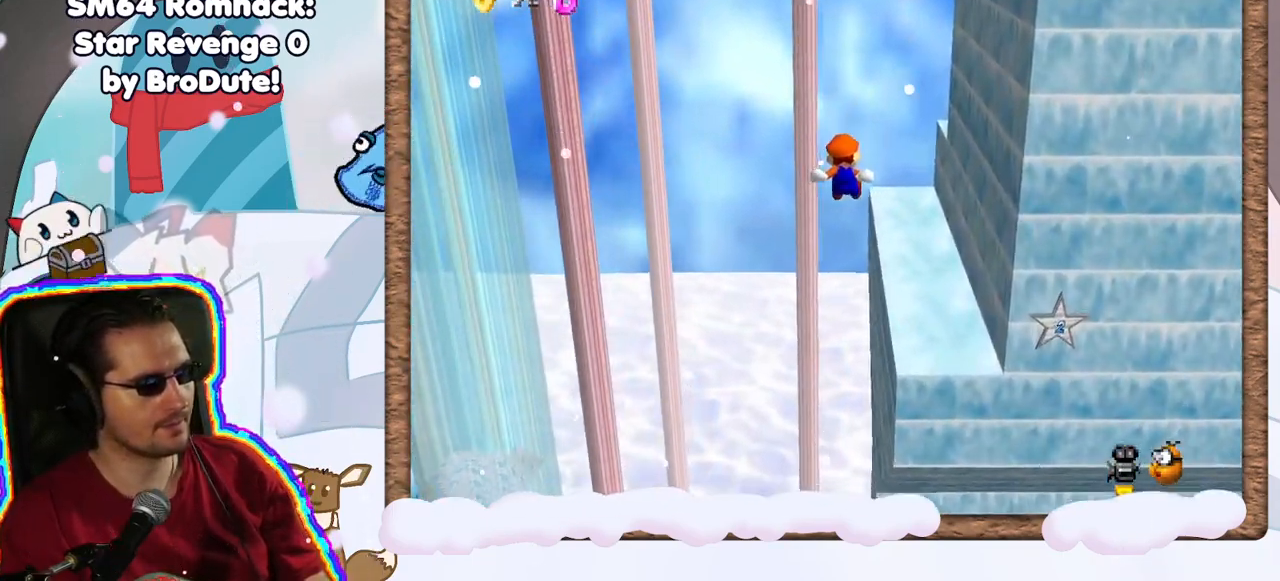
{"buttons": [], "left_stick": "up-right", "events": [[83, "C_DOWN", "down"], [133, "C_DOWN", "up"], [350, "Z", "up"]]}
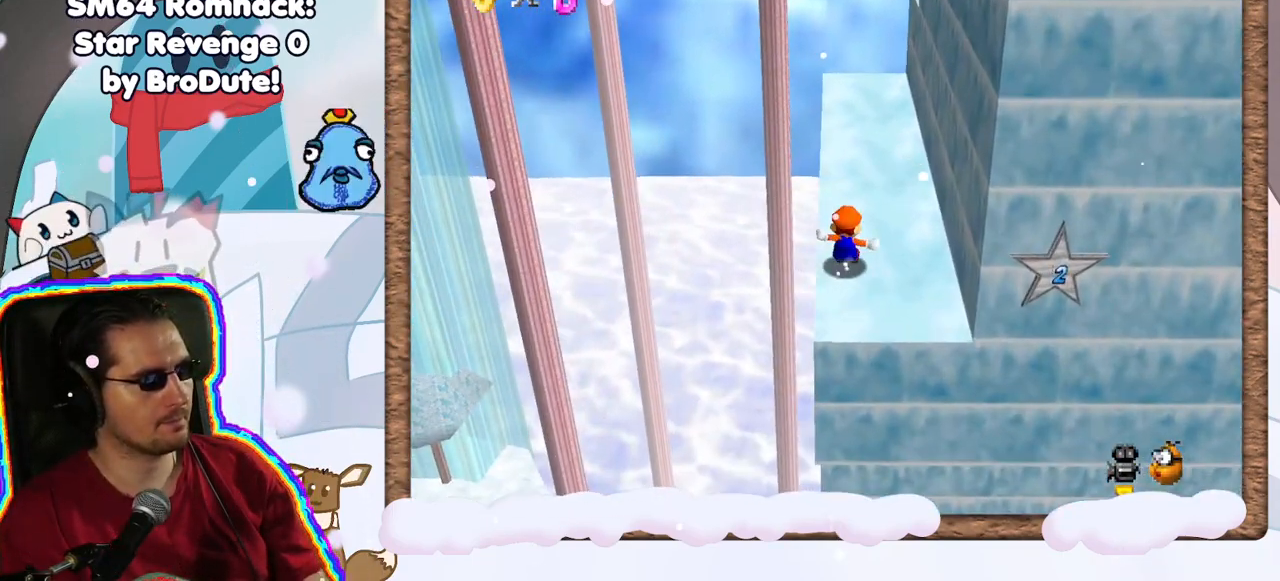
{"buttons": [], "left_stick": "left", "events": [[17, "left_stick", "up"], [83, "C_LEFT", "down"], [167, "C_LEFT", "up"], [267, "C_LEFT", "down"], [300, "left_stick", "up-left"], [383, "C_LEFT", "up"], [500, "left_stick", "left"]]}
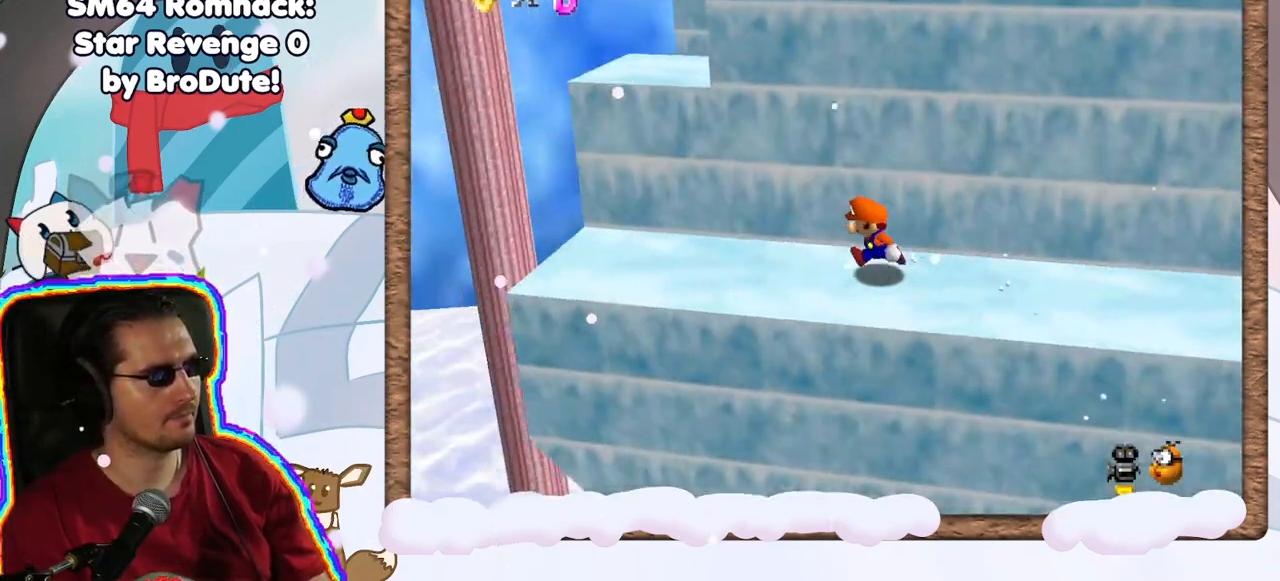
{"buttons": [], "left_stick": "left", "events": []}
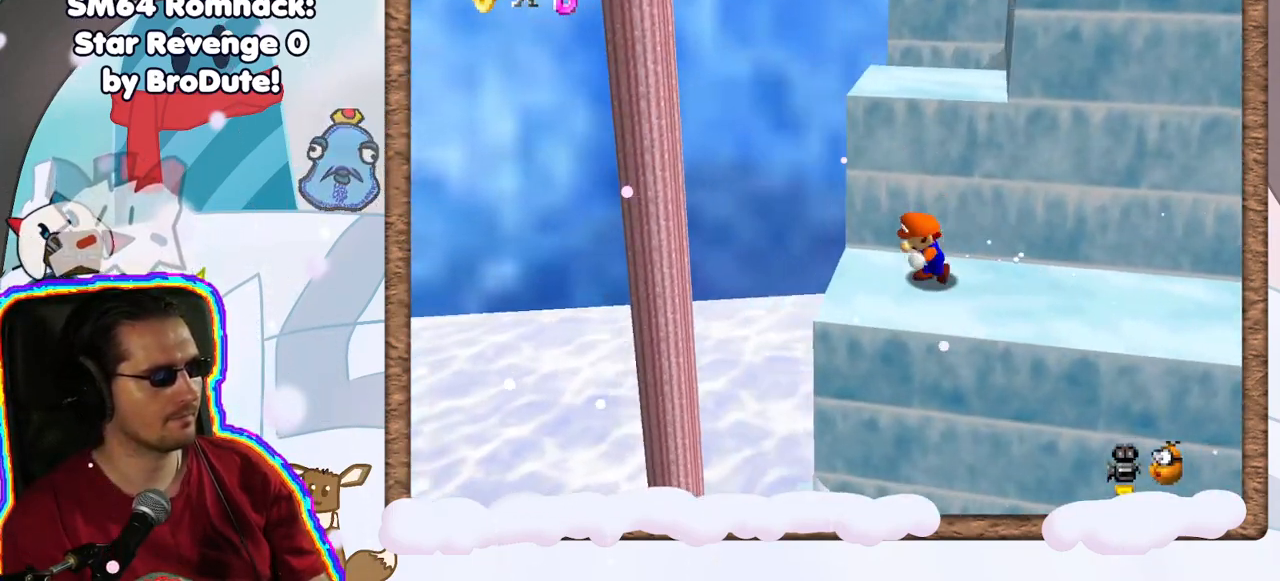
{"buttons": ["C_LEFT"], "left_stick": "center", "events": [[33, "left_stick", "right"], [83, "left_stick", "up-right"], [250, "left_stick", "up-left"], [350, "left_stick", "up"], [383, "C_LEFT", "down"], [450, "left_stick", "center"]]}
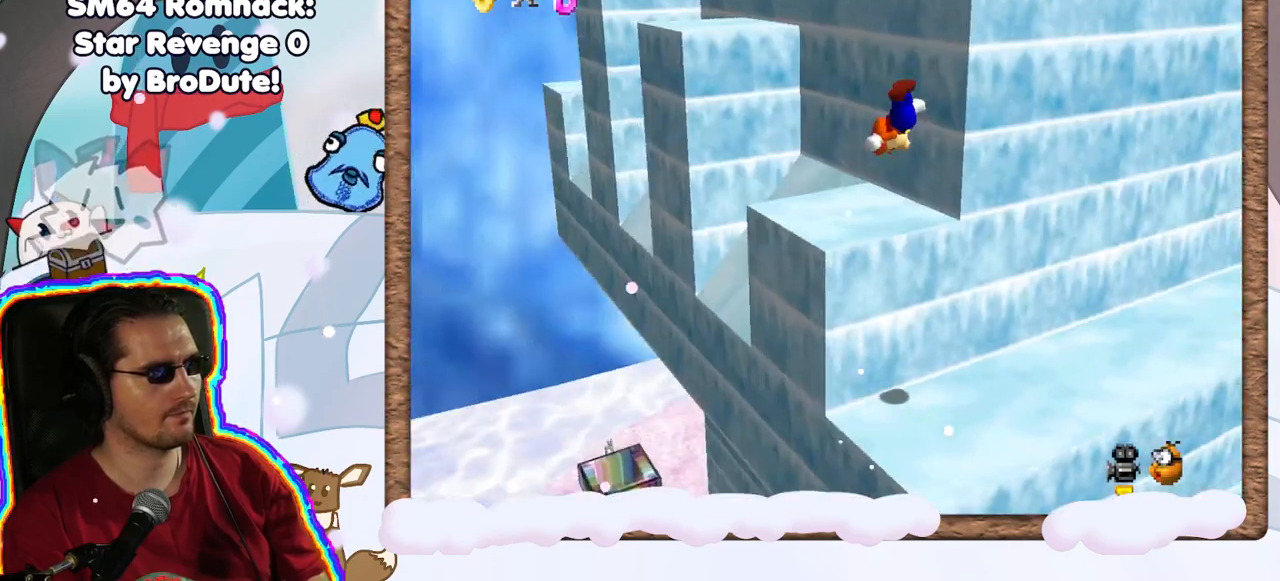
{"buttons": [], "left_stick": "center", "events": [[33, "C_LEFT", "up"], [33, "left_stick", "down"], [100, "C_LEFT", "down"], [117, "left_stick", "center"], [250, "C_LEFT", "up"]]}
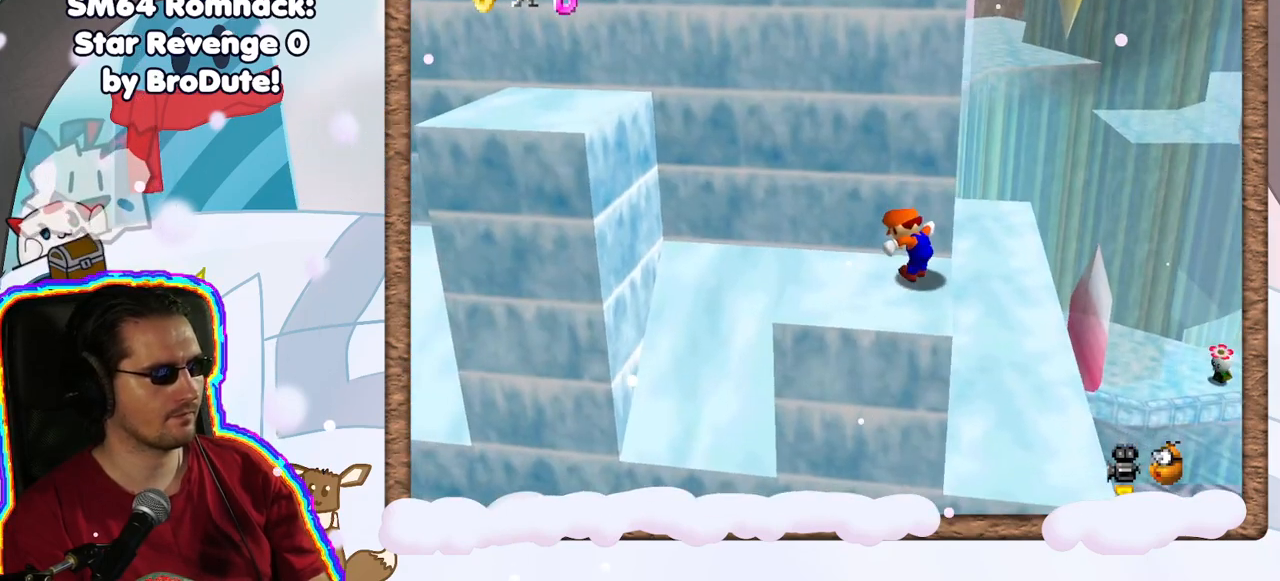
{"buttons": [], "left_stick": "left", "events": [[500, "left_stick", "left"]]}
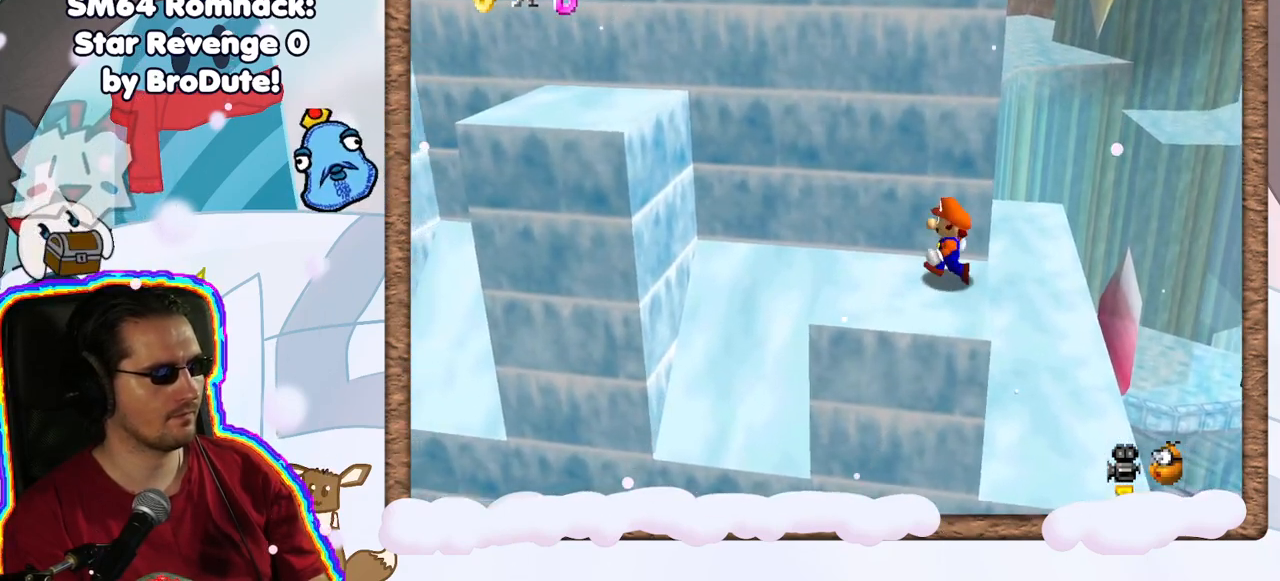
{"buttons": [], "left_stick": "center"}
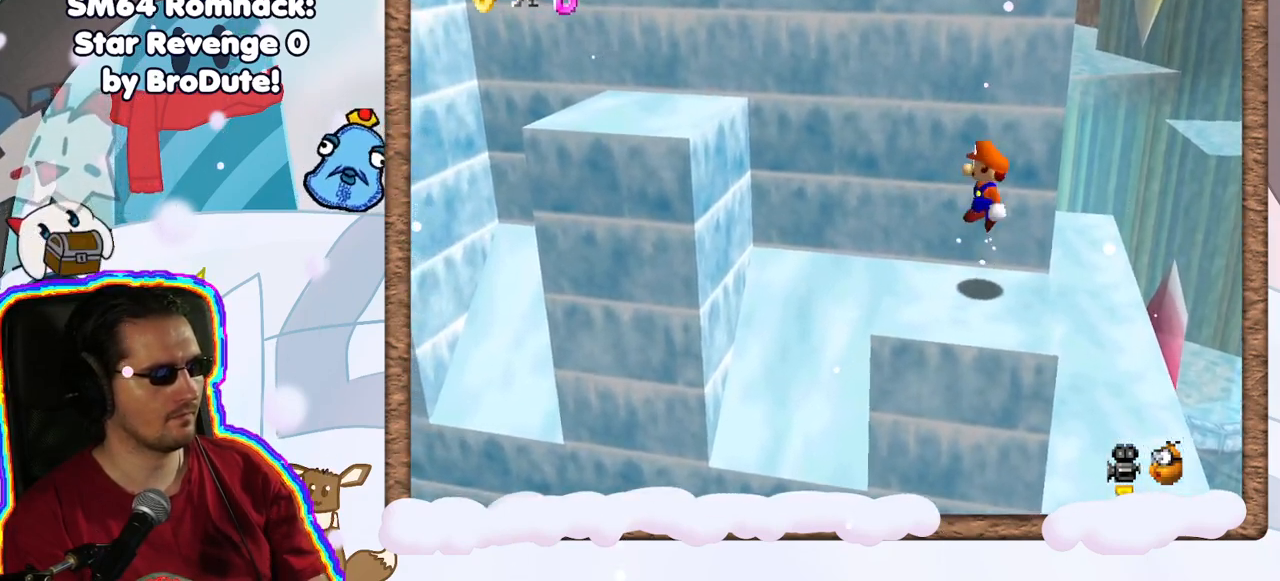
{"buttons": [], "left_stick": "left", "events": [[17, "left_stick", "left"]]}
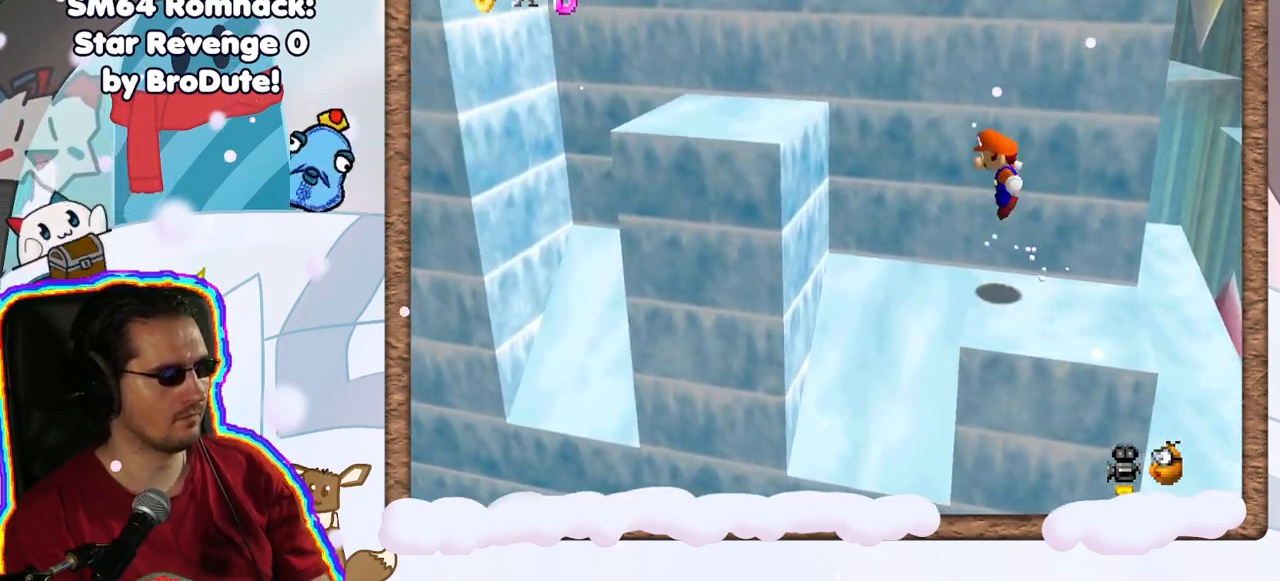
{"buttons": [], "left_stick": "right", "events": [[317, "left_stick", "down-right"], [433, "left_stick", "right"]]}
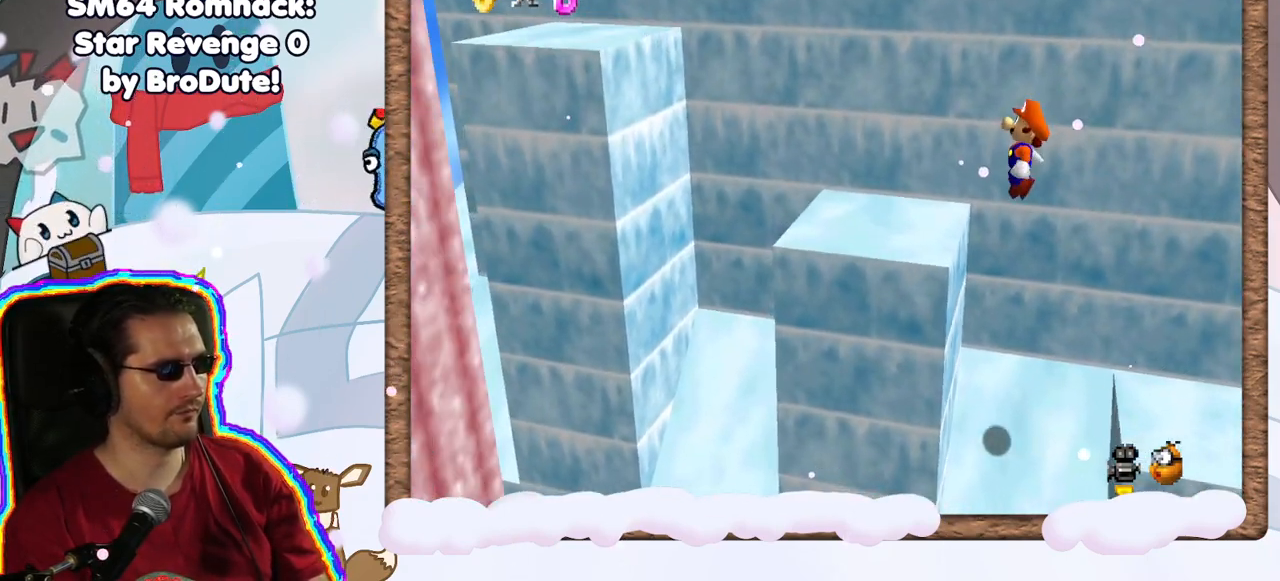
{"buttons": [], "left_stick": "center", "events": [[33, "B", "down"], [200, "B", "up"], [217, "left_stick", "left"], [367, "left_stick", "center"]]}
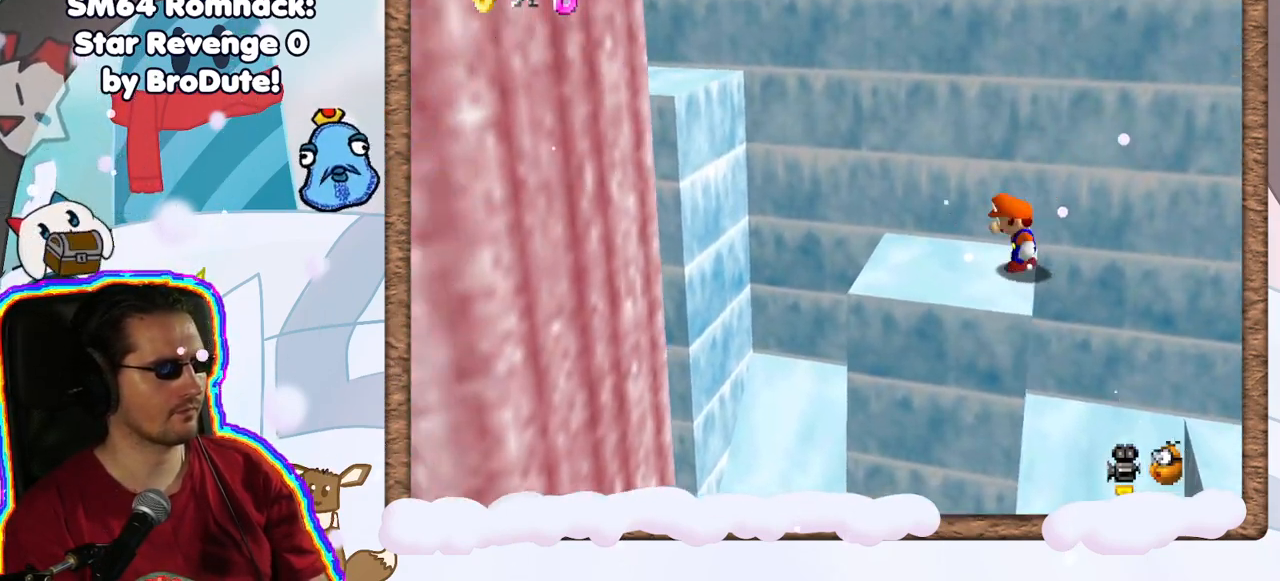
{"buttons": ["C_RIGHT"], "left_stick": "left", "events": [[100, "left_stick", "left"], [300, "left_stick", "center"], [500, "C_RIGHT", "down"], [500, "left_stick", "left"]]}
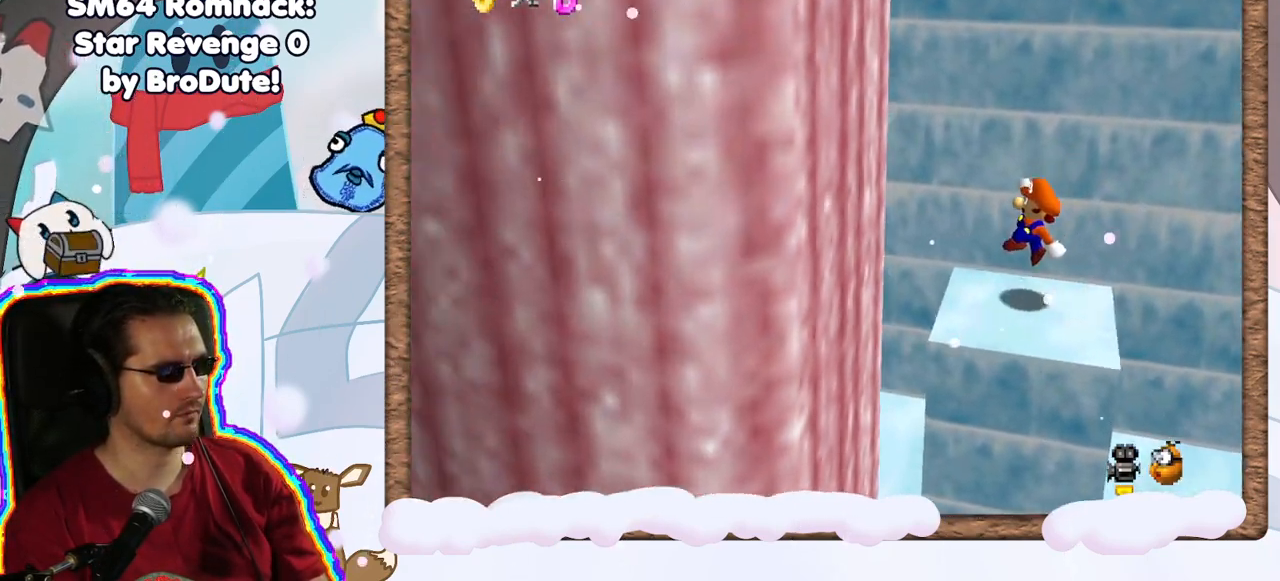
{"buttons": [], "left_stick": "left", "events": [[50, "C_RIGHT", "up"]]}
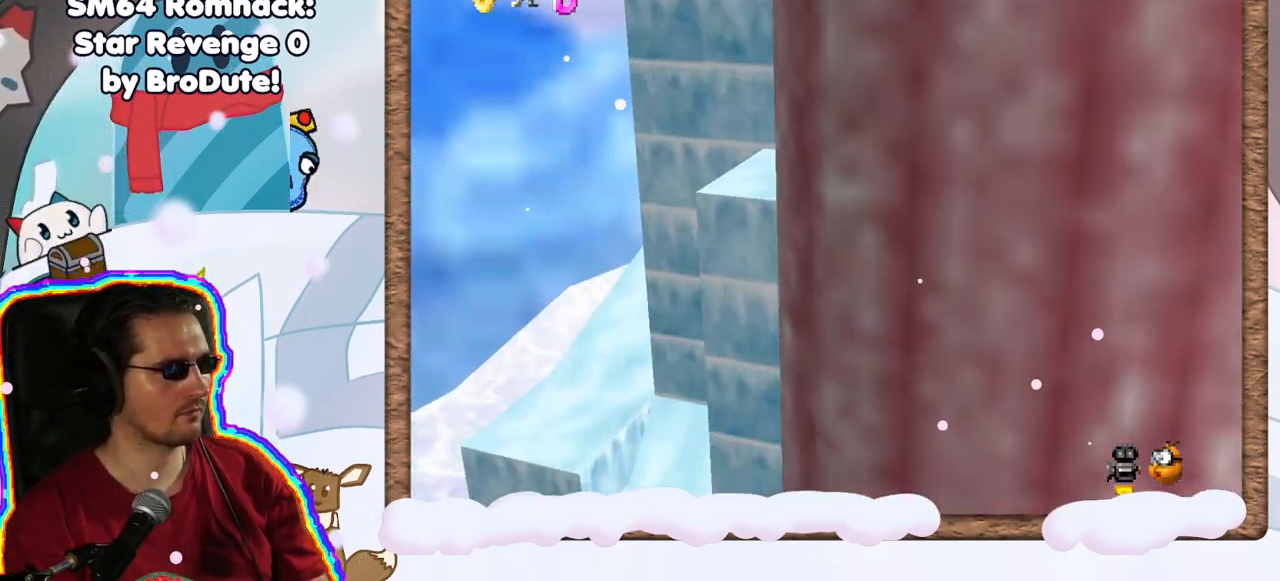
{"buttons": [], "left_stick": "left", "events": [[67, "left_stick", "down-right"], [183, "B", "down"], [400, "left_stick", "left"], [433, "B", "up"]]}
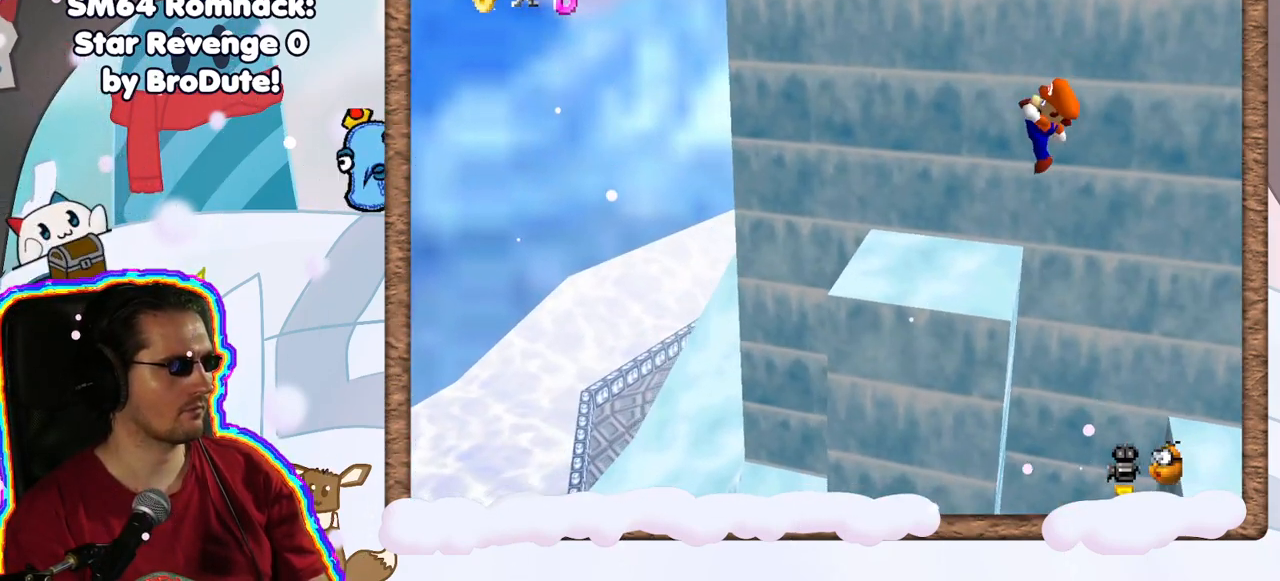
{"buttons": [], "left_stick": "left", "events": []}
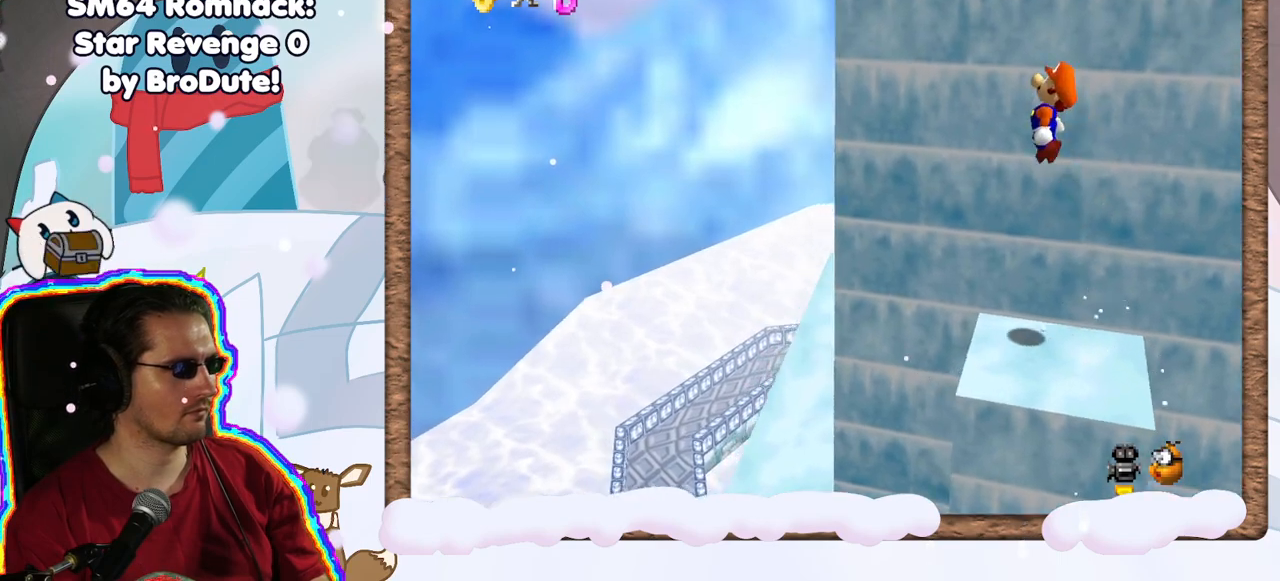
{"buttons": [], "left_stick": "right", "events": [[333, "left_stick", "center"], [383, "left_stick", "right"]]}
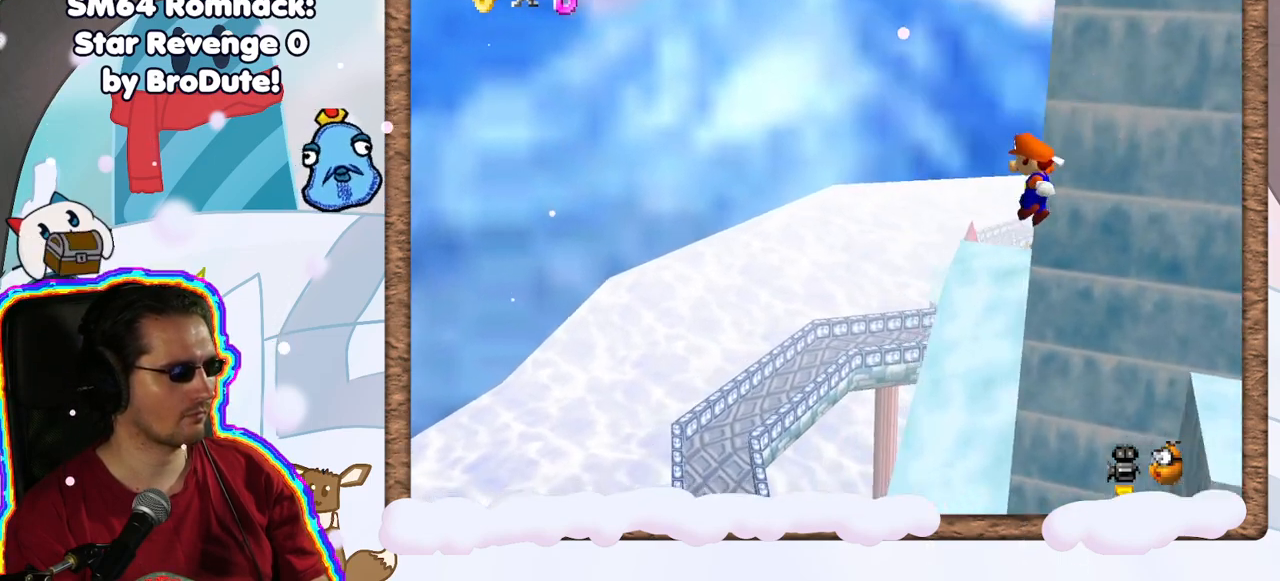
{"buttons": [], "left_stick": "down-right", "events": [[317, "B", "down"], [350, "left_stick", "down-right"], [467, "B", "up"]]}
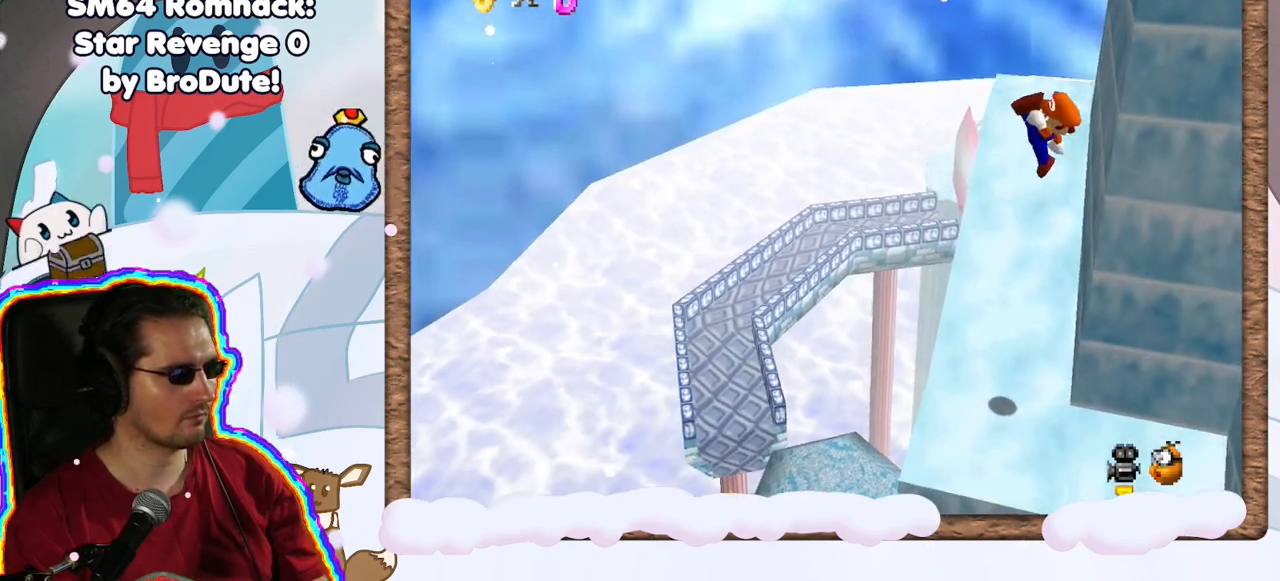
{"buttons": [], "left_stick": "center", "events": [[33, "left_stick", "center"], [67, "C_LEFT", "down"], [183, "C_LEFT", "up"], [283, "C_LEFT", "down"], [400, "C_LEFT", "up"]]}
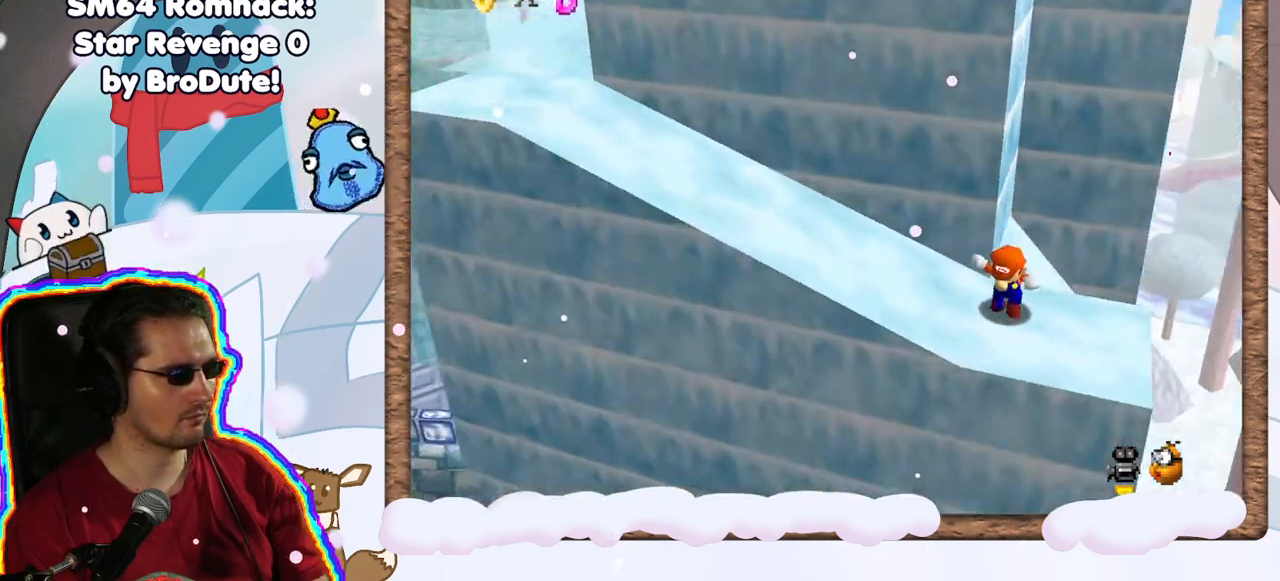
{"buttons": [], "left_stick": "left", "events": [[83, "left_stick", "left"]]}
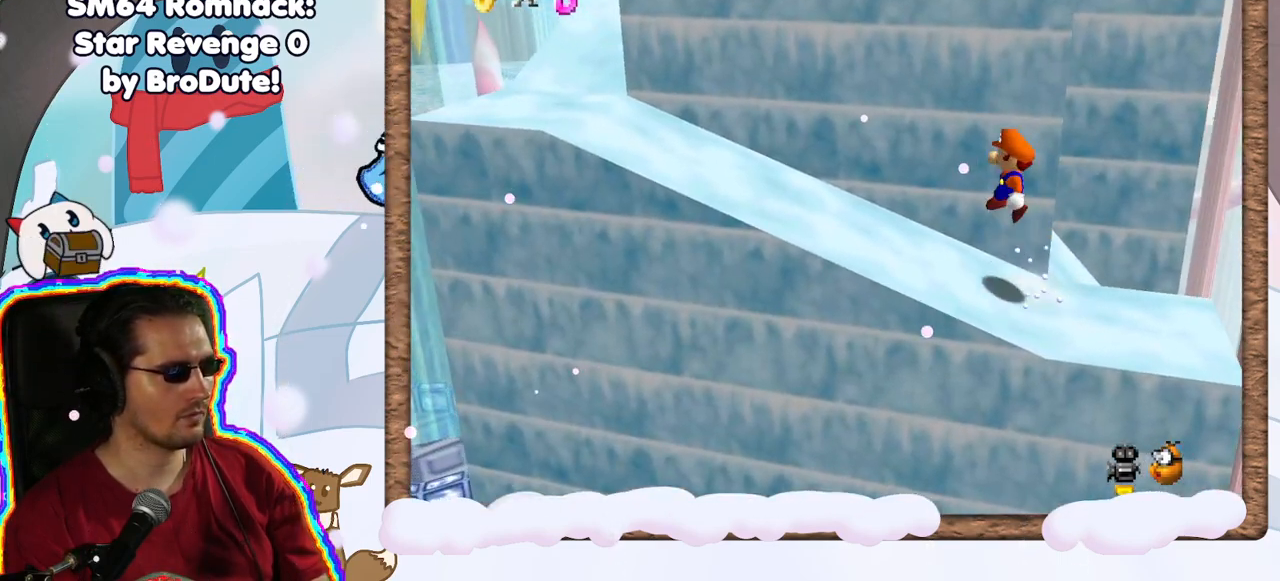
{"buttons": [], "left_stick": "left", "events": []}
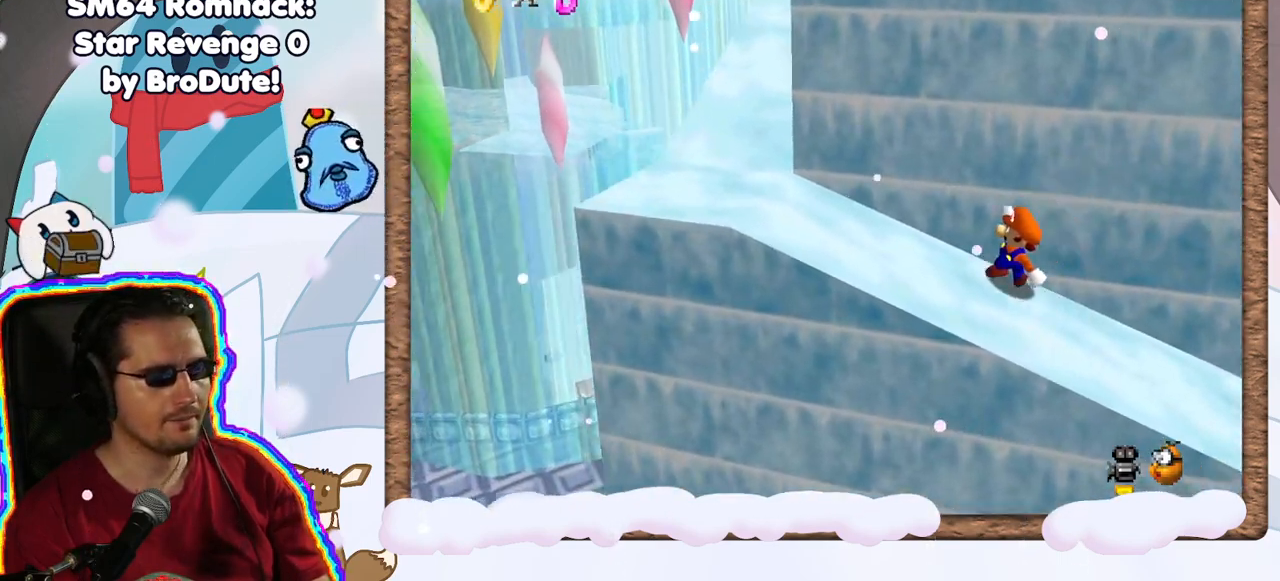
{"buttons": [], "left_stick": "left", "events": []}
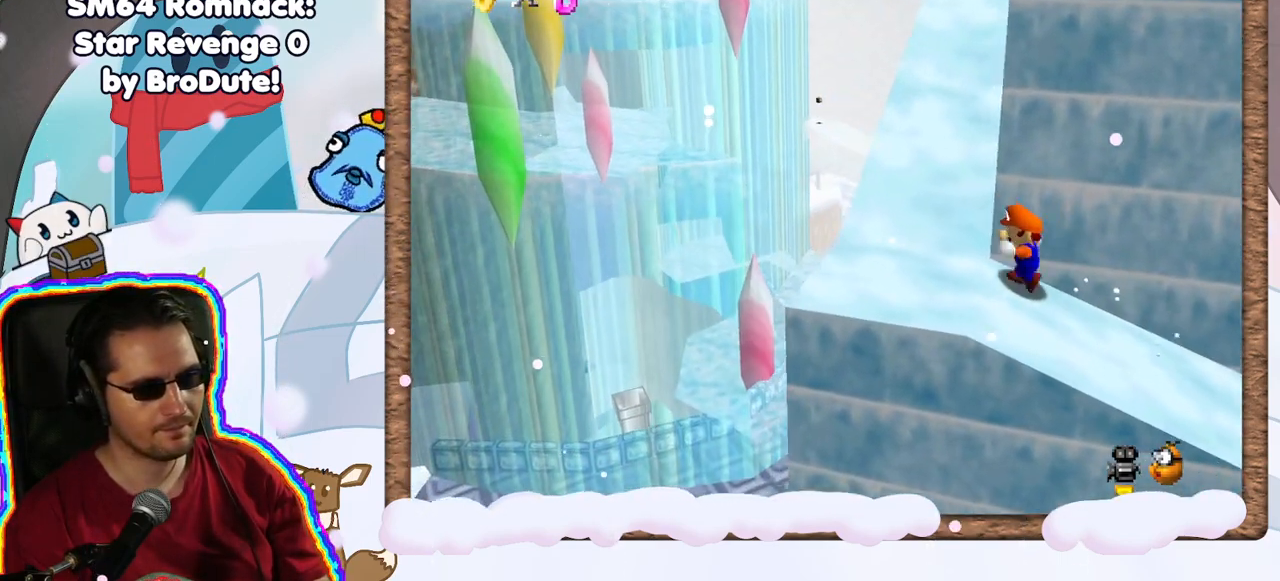
{"buttons": [], "left_stick": "up", "events": [[167, "left_stick", "up-left"], [267, "left_stick", "up"]]}
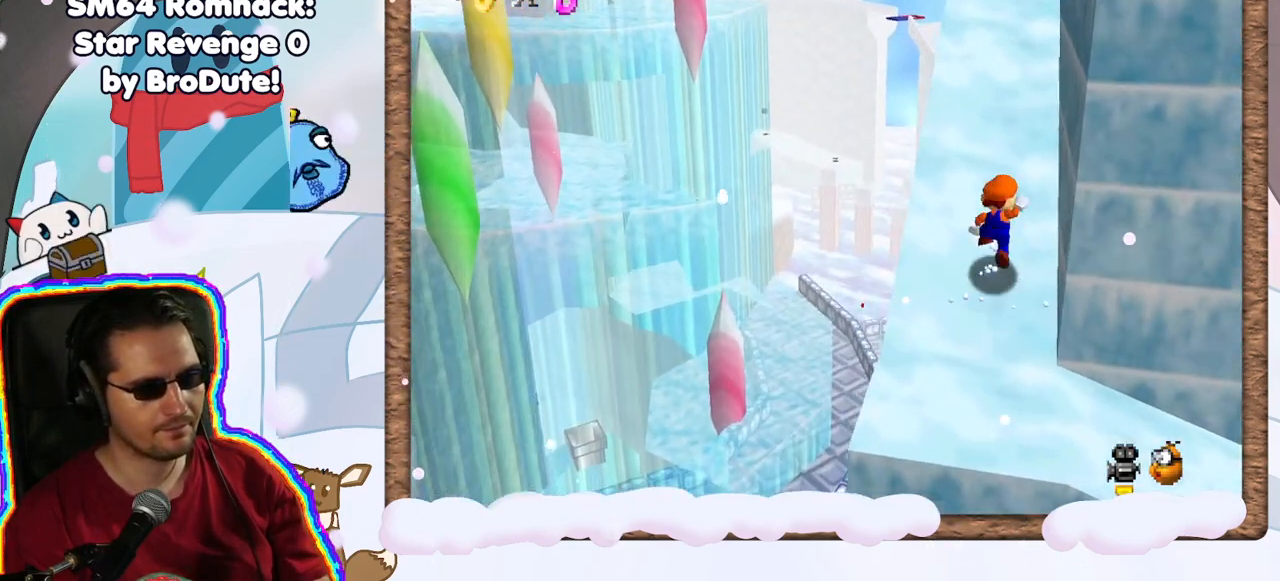
{"buttons": [], "left_stick": "up", "events": []}
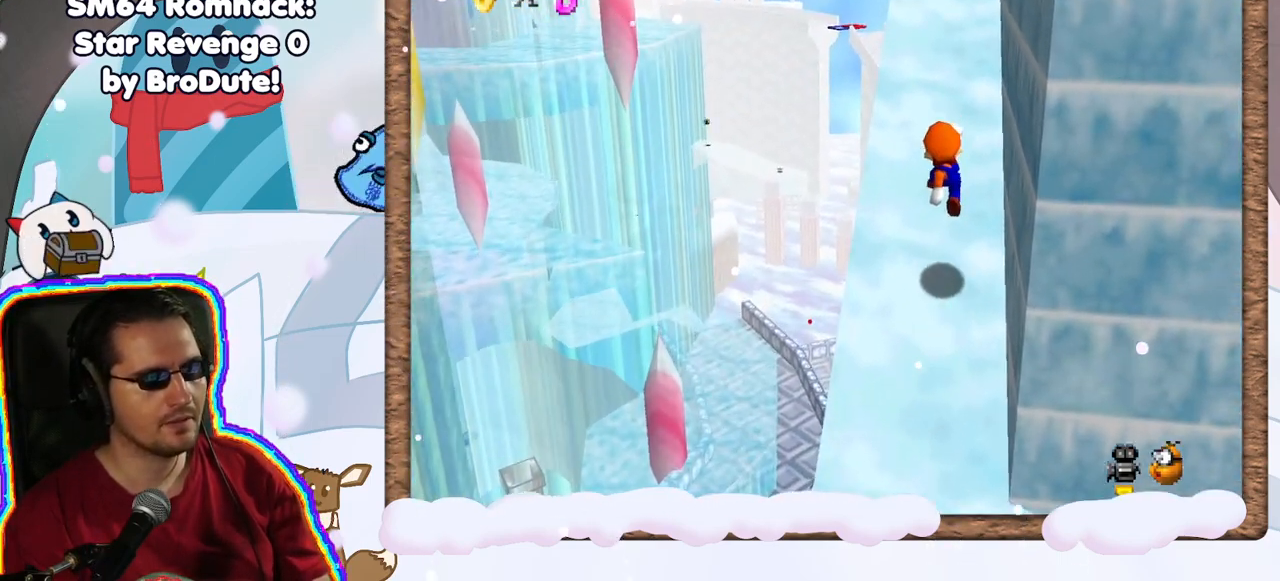
{"buttons": [], "left_stick": "up-left", "events": [[100, "C_LEFT", "down"], [217, "C_LEFT", "up"], [300, "left_stick", "up-left"]]}